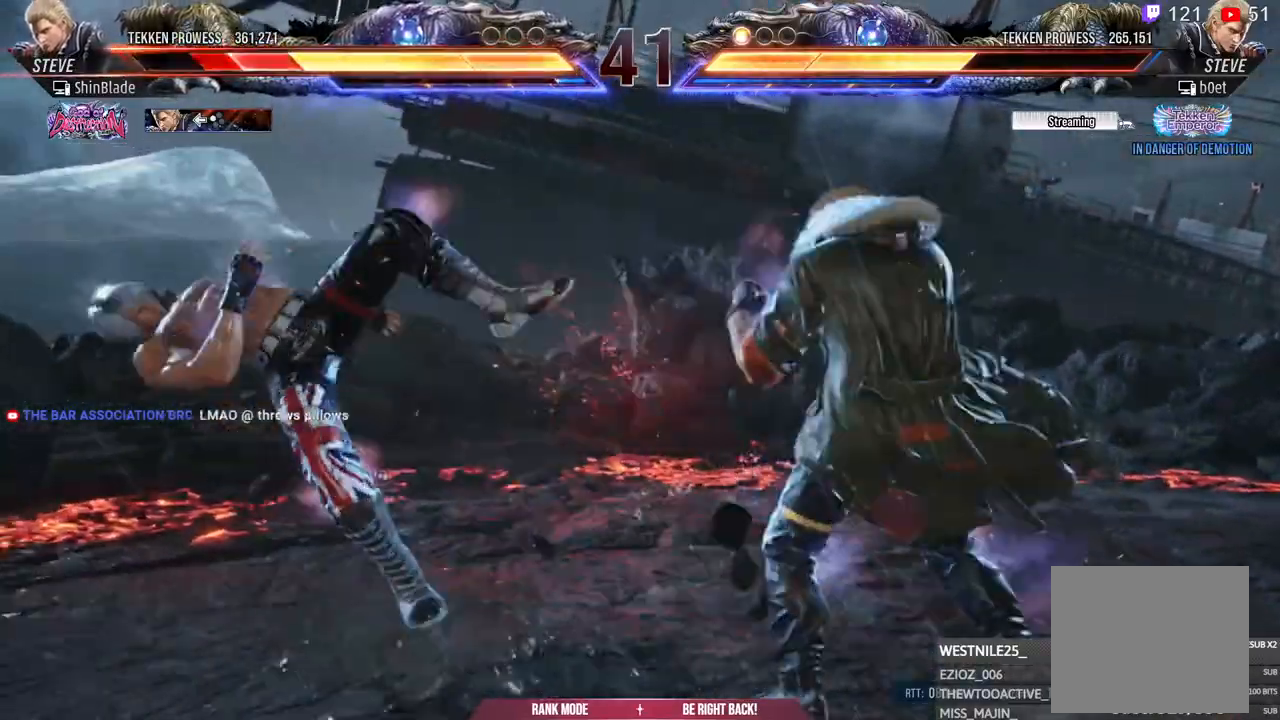
Gameplay with a controller (PlayStation layout); each line is a JSON object with the inputs held at the frame after it. "events" lists button and stick changes between this image and that frame as [ms after this image, input, new state], when the widget could be followed in between.
{"buttons": ["CROSS", "DPAD_LEFT"], "left_stick": "center", "right_stick": "center"}
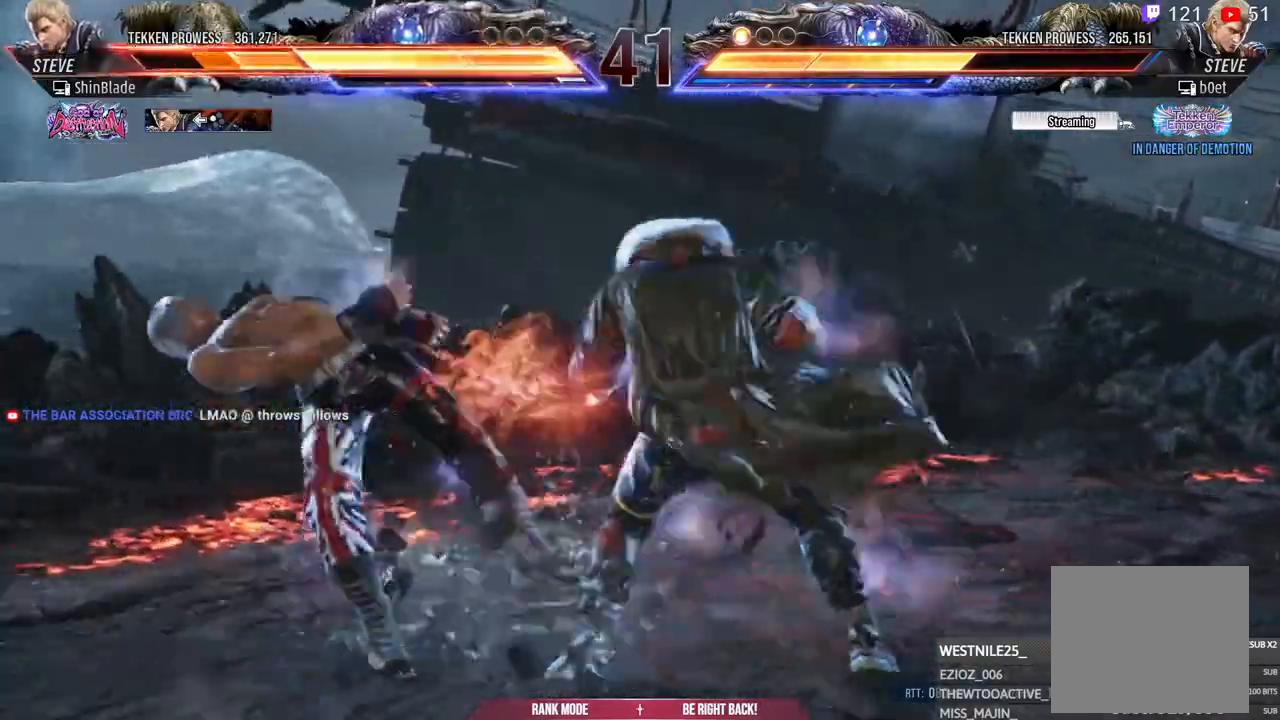
{"buttons": ["DPAD_LEFT"], "left_stick": "center", "right_stick": "center", "events": [[33, "CROSS", "up"], [117, "CROSS", "down"], [217, "CROSS", "up"], [317, "CROSS", "down"], [383, "CROSS", "up"]]}
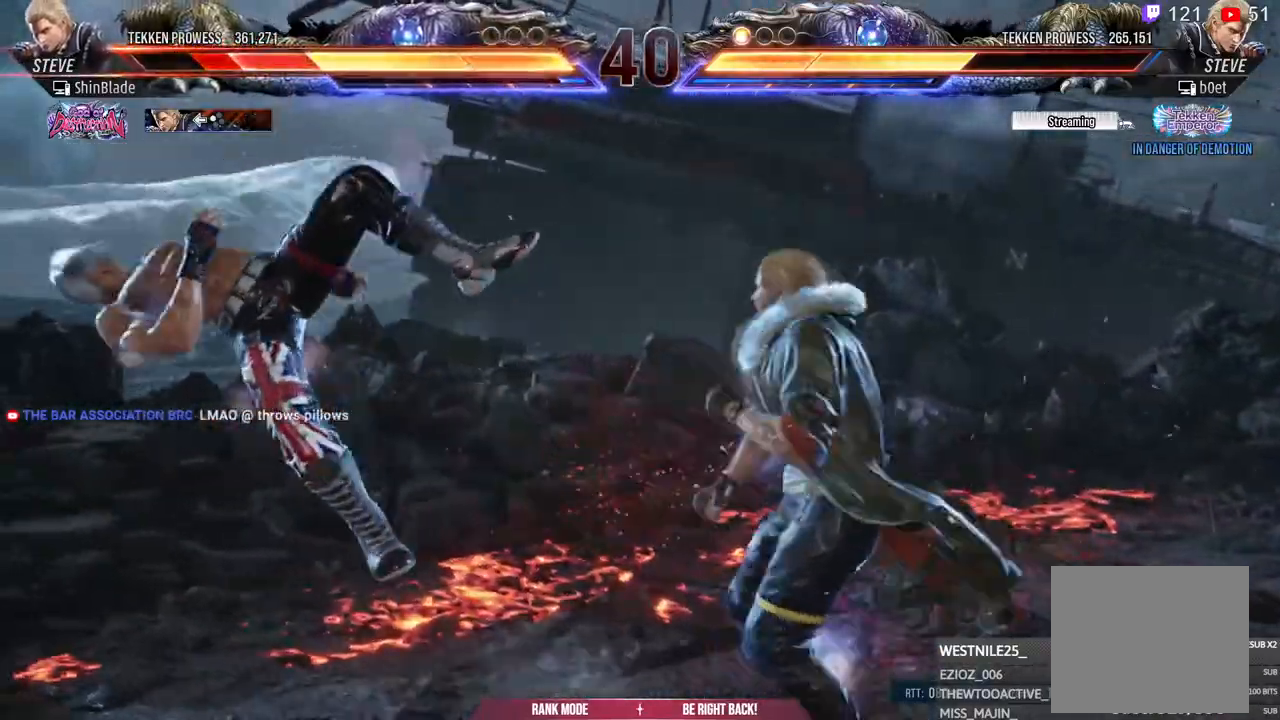
{"buttons": ["DPAD_LEFT"], "left_stick": "center", "right_stick": "center", "events": [[17, "CROSS", "down"], [50, "CROSS", "up"], [167, "CROSS", "down"], [267, "CROSS", "up"], [350, "CROSS", "down"], [450, "CROSS", "up"]]}
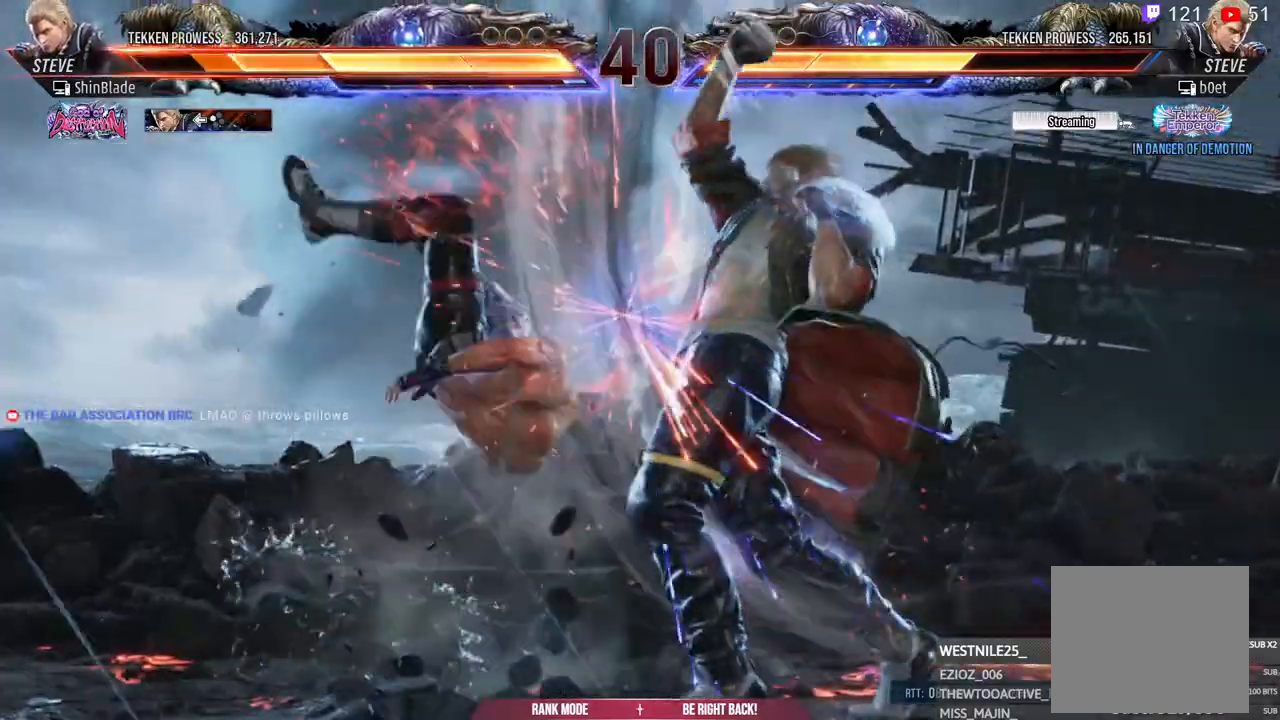
{"buttons": ["CROSS", "DPAD_LEFT"], "left_stick": "center", "right_stick": "center", "events": [[33, "CROSS", "down"], [133, "CROSS", "up"], [233, "CROSS", "down"], [333, "CROSS", "up"], [433, "CROSS", "down"]]}
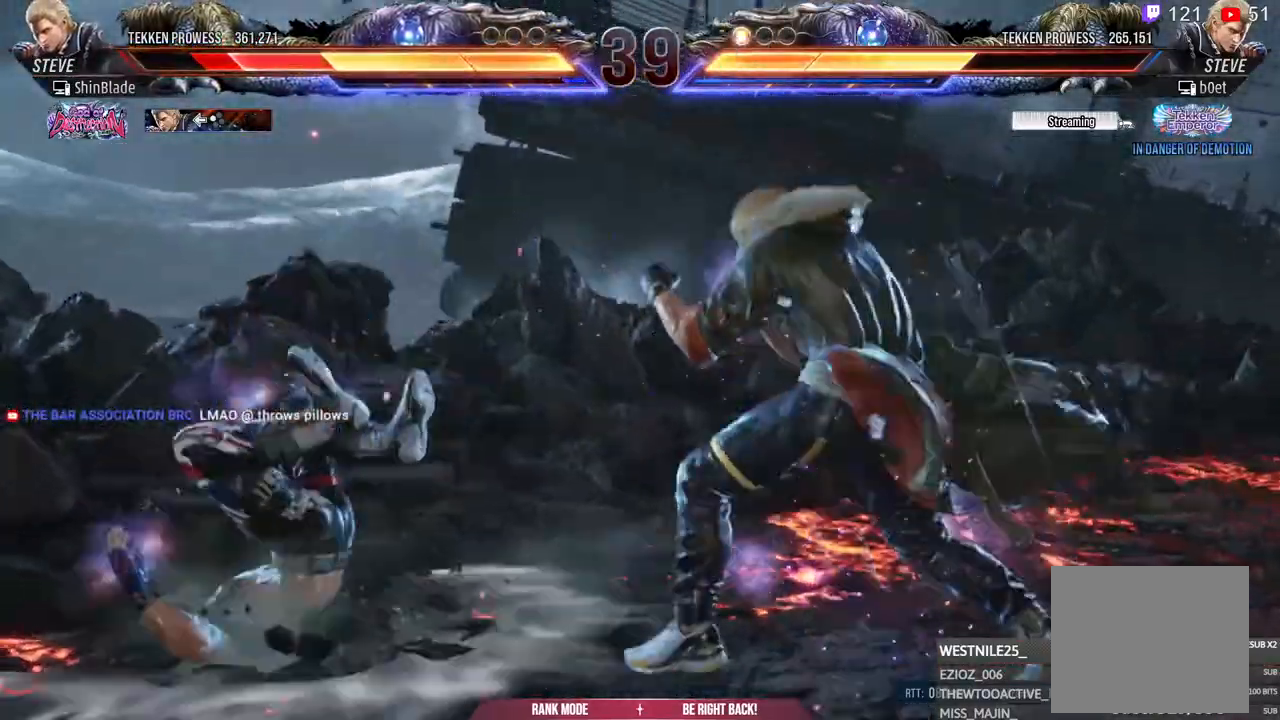
{"buttons": ["DPAD_UP", "DPAD_LEFT"], "left_stick": "center", "right_stick": "center", "events": [[17, "CROSS", "up"], [167, "CROSS", "down"], [317, "CROSS", "up"], [333, "DPAD_UP", "down"], [400, "CROSS", "down"], [500, "CROSS", "up"]]}
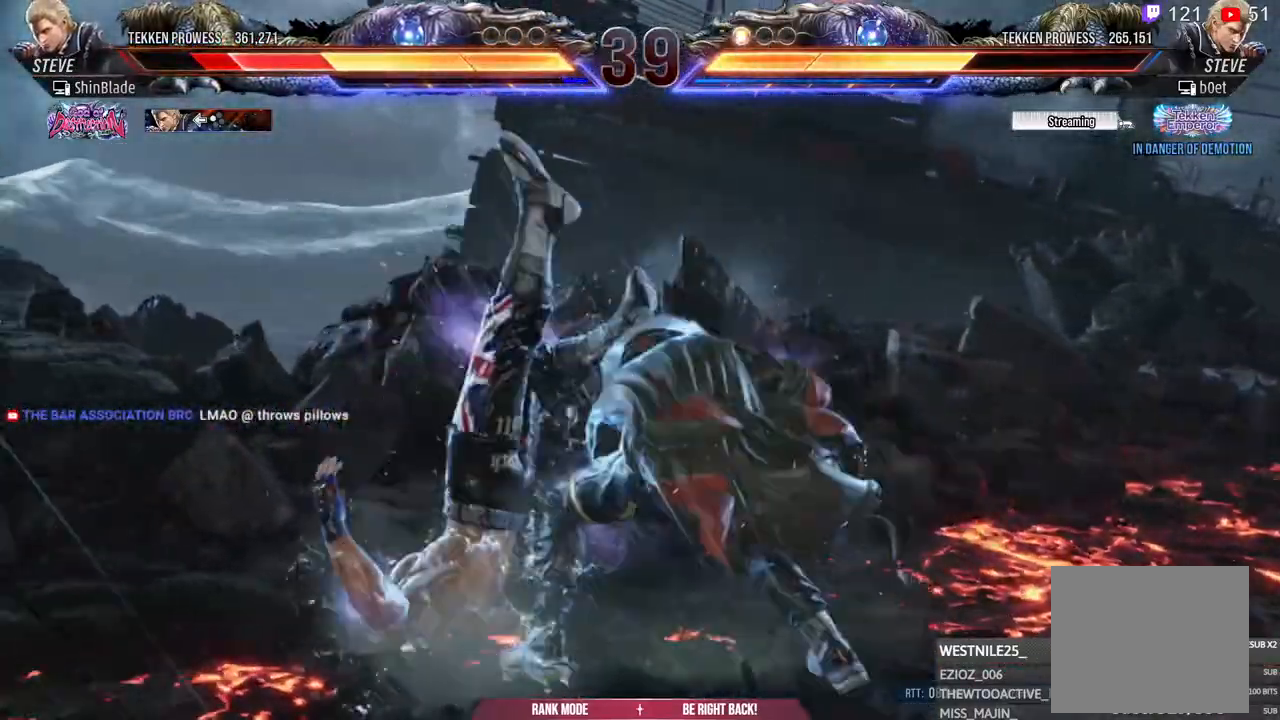
{"buttons": ["DPAD_UP", "DPAD_LEFT"], "left_stick": "center", "right_stick": "center", "events": [[33, "DPAD_LEFT", "up"], [117, "CROSS", "down"], [133, "DPAD_LEFT", "down"], [167, "CROSS", "up"], [267, "DPAD_UP", "up"], [283, "CROSS", "down"], [333, "CROSS", "up"], [383, "DPAD_UP", "down"], [433, "CROSS", "down"], [483, "CROSS", "up"]]}
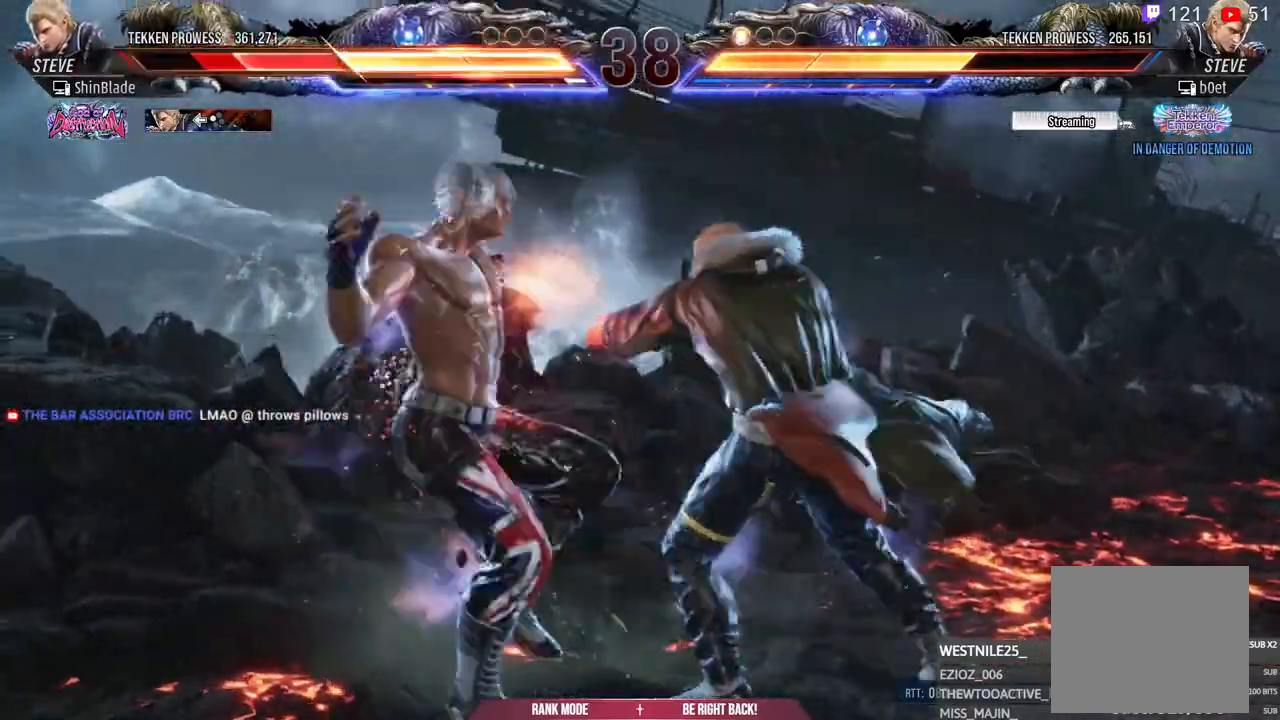
{"buttons": ["DPAD_LEFT"], "left_stick": "center", "right_stick": "center", "events": [[67, "DPAD_UP", "up"], [100, "CROSS", "down"], [150, "CROSS", "up"], [250, "CROSS", "down"], [333, "CROSS", "up"], [417, "CROSS", "down"], [500, "CROSS", "up"]]}
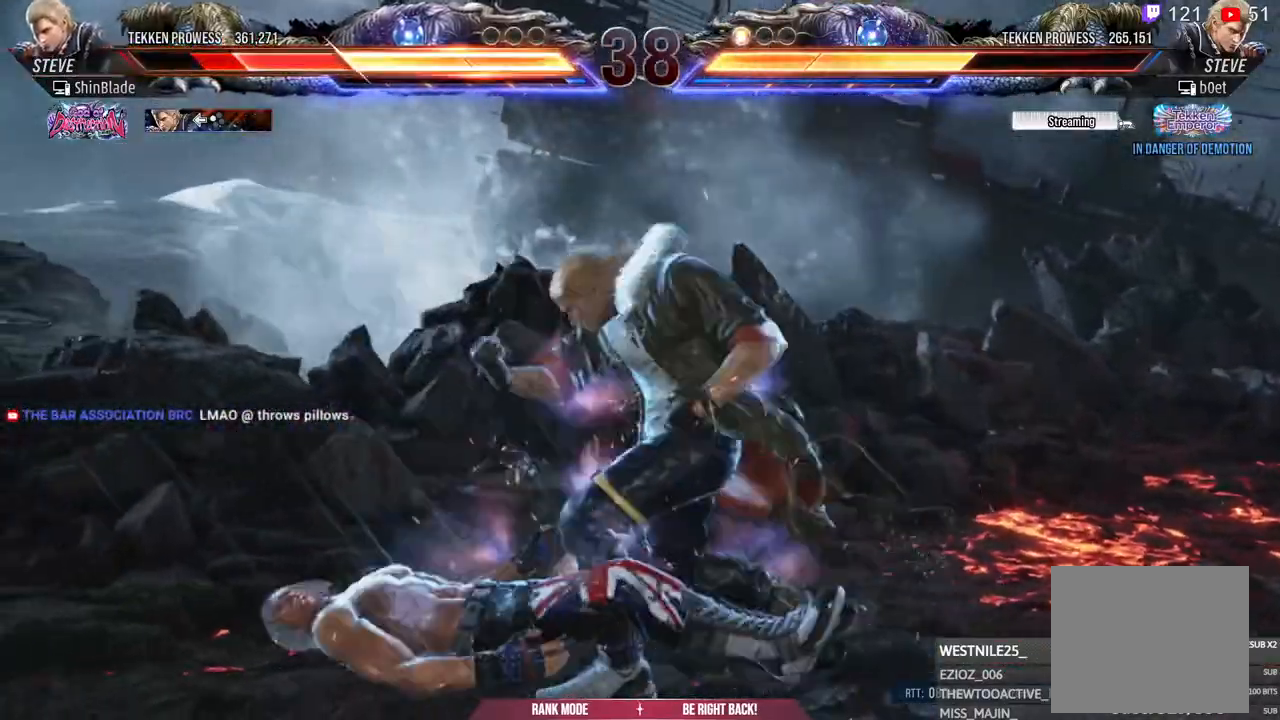
{"buttons": ["DPAD_LEFT"], "left_stick": "center", "right_stick": "center", "events": [[100, "CROSS", "down"], [150, "CROSS", "up"], [250, "CROSS", "down"], [350, "CROSS", "up"], [417, "CROSS", "down"], [500, "CROSS", "up"]]}
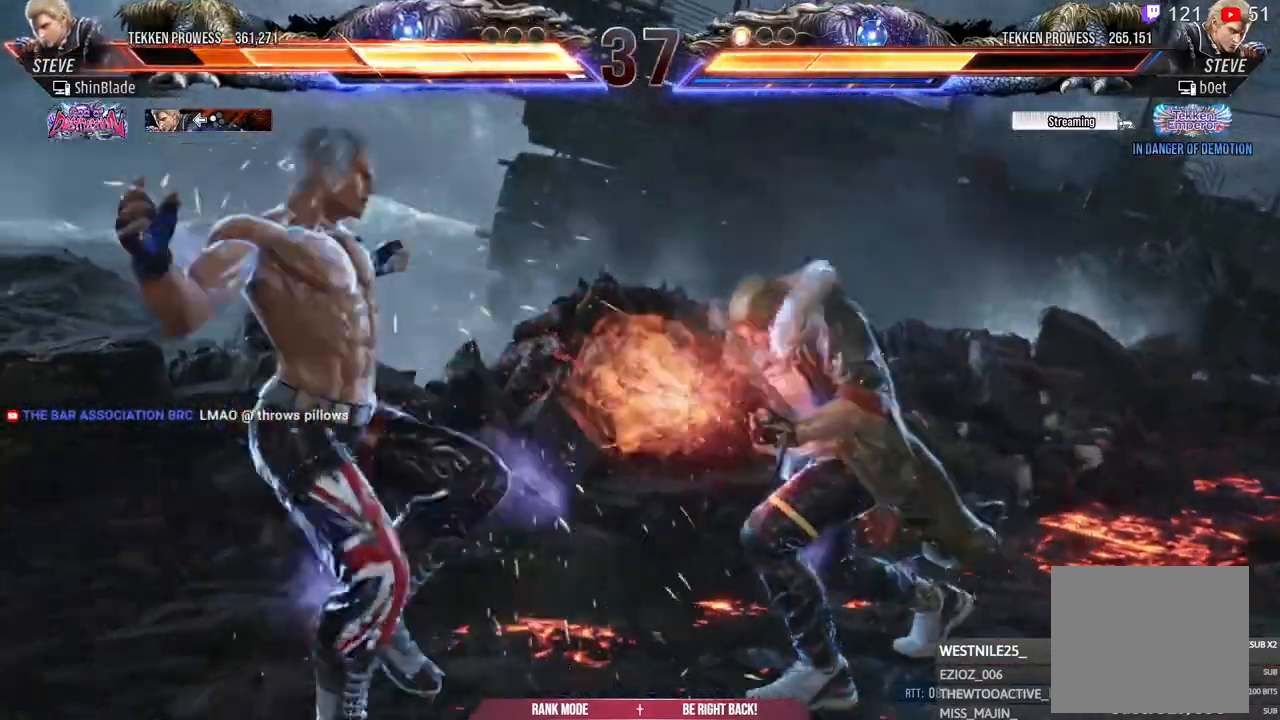
{"buttons": ["CROSS", "DPAD_LEFT"], "left_stick": "center", "right_stick": "center", "events": [[83, "CROSS", "down"], [167, "CROSS", "up"], [250, "CROSS", "down"], [367, "CROSS", "up"], [417, "CROSS", "down"]]}
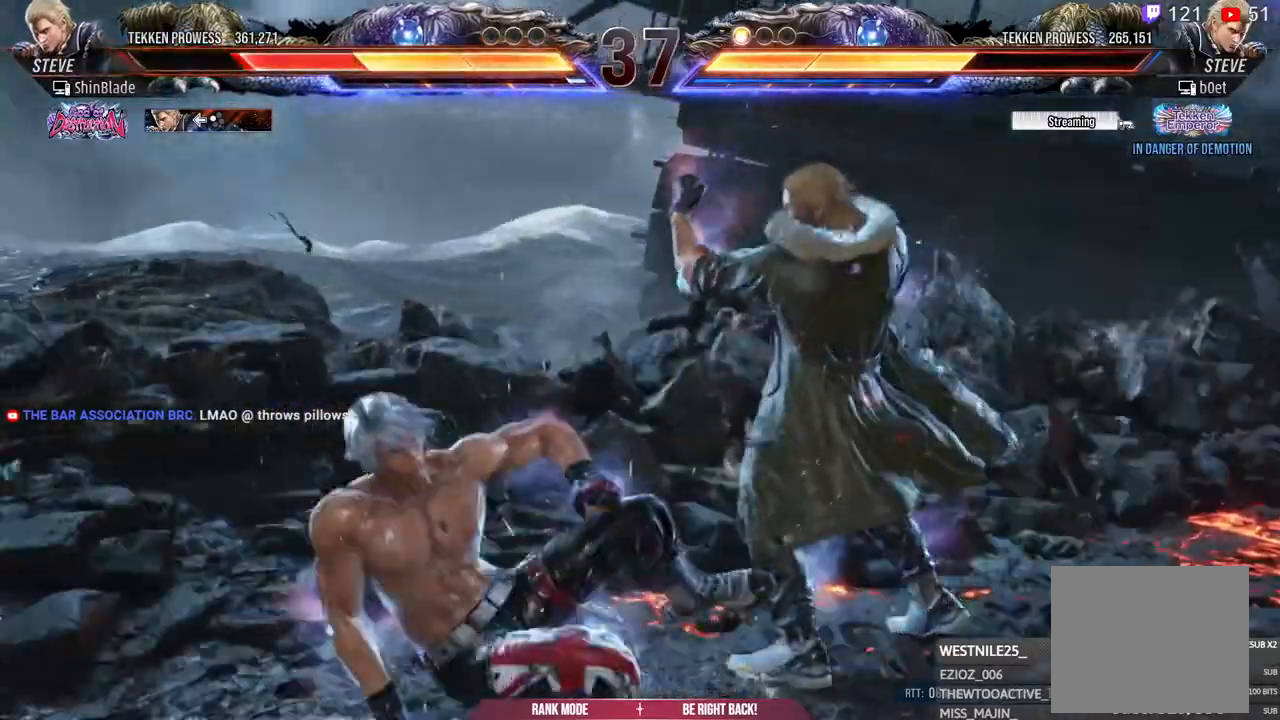
{"buttons": ["CIRCLE"], "left_stick": "center", "right_stick": "center", "events": [[33, "DPAD_LEFT", "up"], [150, "CROSS", "up"], [283, "CIRCLE", "down"]]}
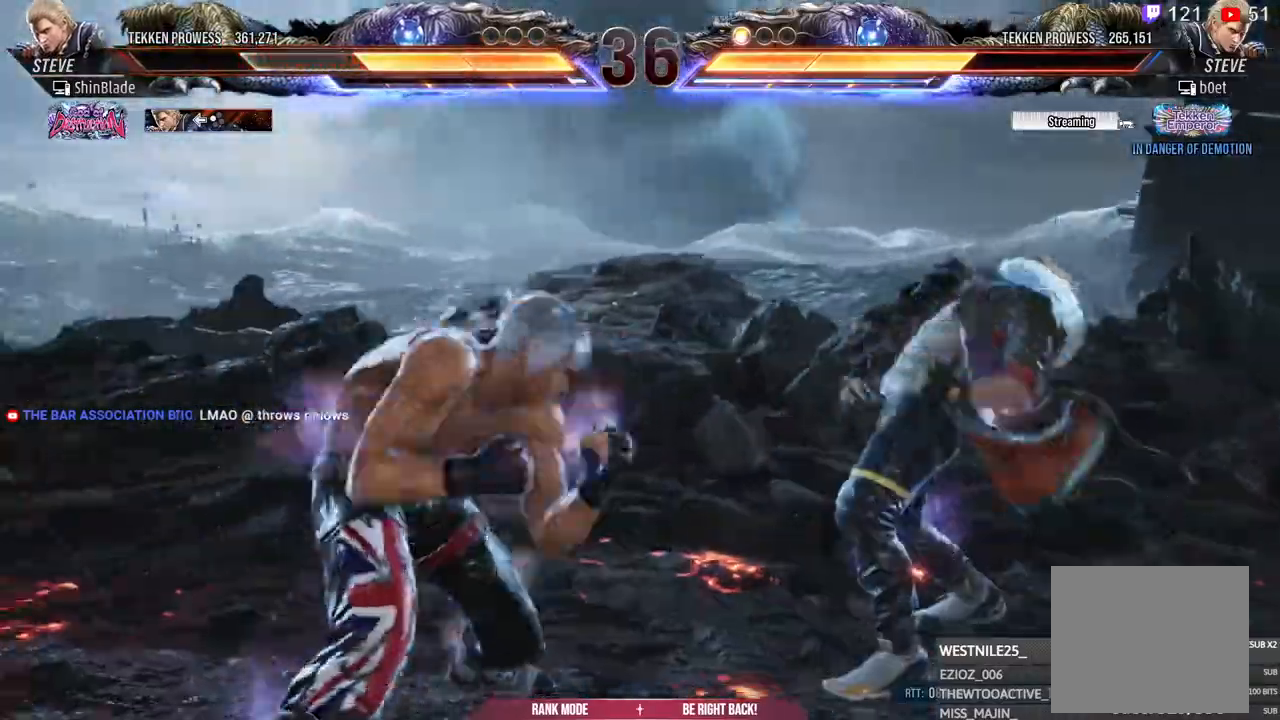
{"buttons": ["CIRCLE"], "left_stick": "center", "right_stick": "center", "events": [[367, "TRIANGLE", "down"], [500, "TRIANGLE", "up"]]}
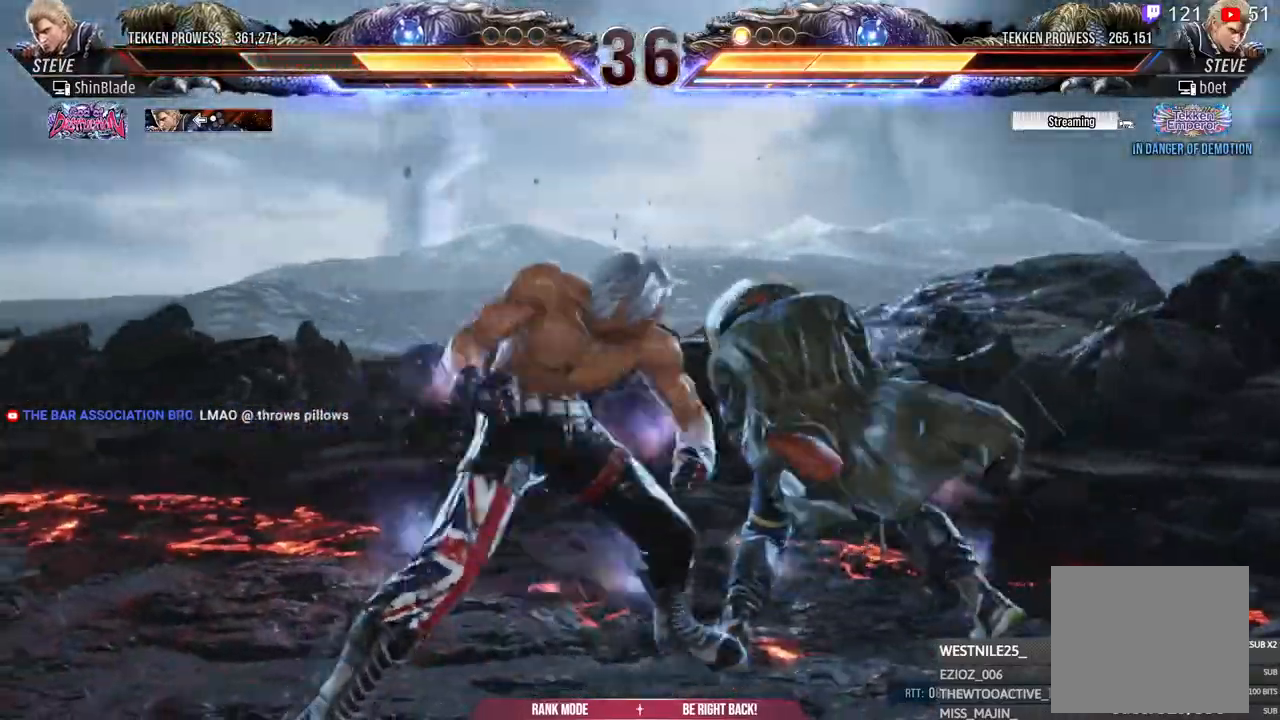
{"buttons": ["SQUARE"], "left_stick": "center", "right_stick": "center", "events": [[67, "TRIANGLE", "down"], [317, "CIRCLE", "up"], [350, "SQUARE", "down"], [450, "SQUARE", "up"], [450, "TRIANGLE", "up"], [500, "SQUARE", "down"]]}
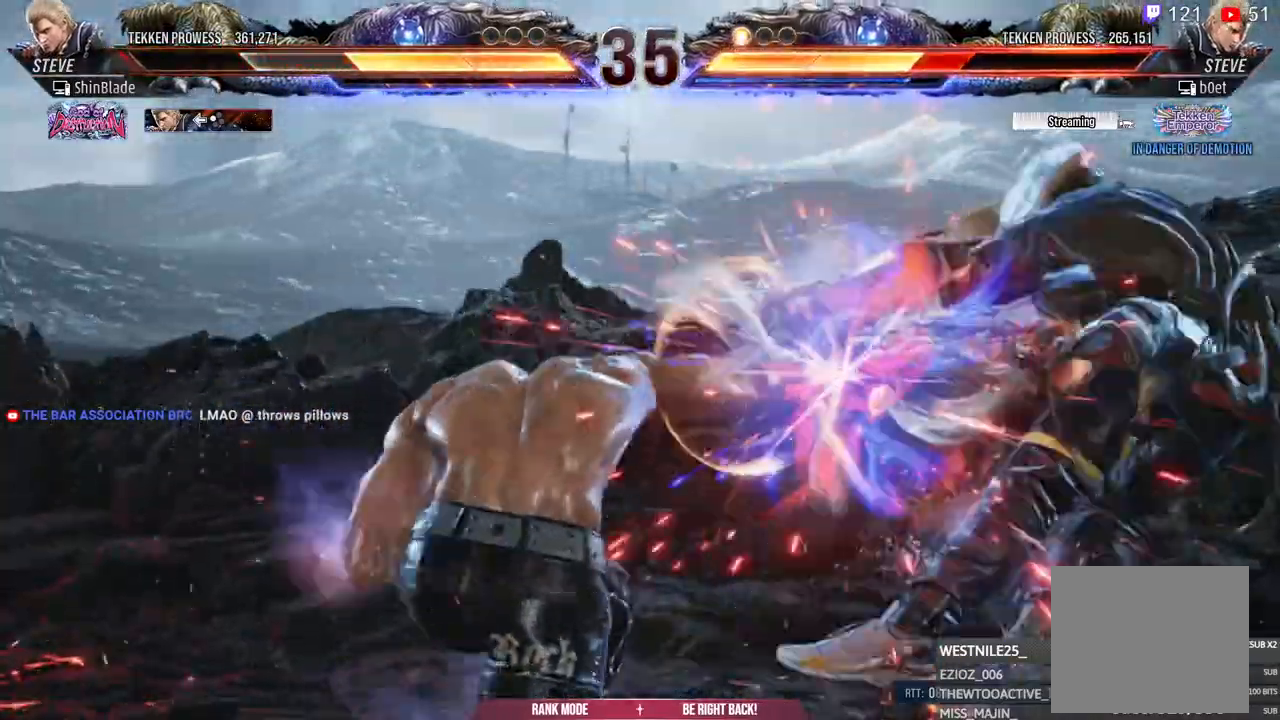
{"buttons": [], "left_stick": "center", "right_stick": "center", "events": [[117, "SQUARE", "up"], [383, "SQUARE", "down"], [383, "TRIANGLE", "down"], [483, "SQUARE", "up"], [483, "TRIANGLE", "up"]]}